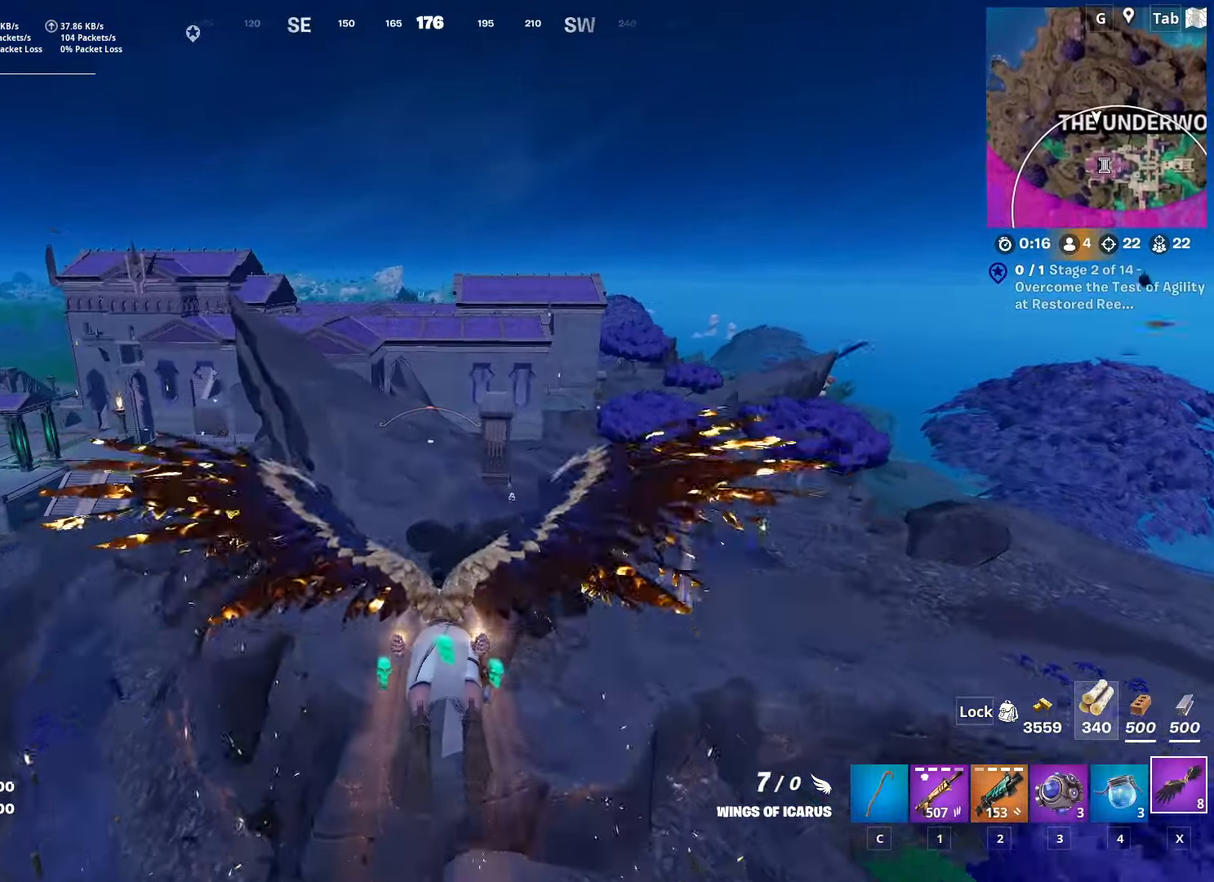
Gameplay with keyboard and mouse; each line is a JSON object with the keys and mouse buttons held at the frame after it. "events" lists presses ("down") and releases ("up") of "1", "2", "3", "4", "5", "a", "alt", "c", "caps_lock", "ctrl", "d", "e", "f", "g", "q", "r", "s", "shift", "space", "t", "tab", "v", "w", "x", "z", "mouse_left", "mouse_wheel" and "mouse_right" between this image and that frame as [ms after this image, input, new state], when the widget could be followed in between. "mouse_left", "mouse_wheel", "mouse_right" = the "left", "wheel", "right" buttons of the "mouse" list. No other keys are recorded. "wheel" means that the mouse wheel is clicked or scrolled. "mouse_move" is the direction in which the mouse moves at that frame (one of eight, or "still"), when it could be read.
{"keys": ["a", "shift", "w"], "mouse": [], "mouse_move": "still", "events": [[334, "a", "down"]]}
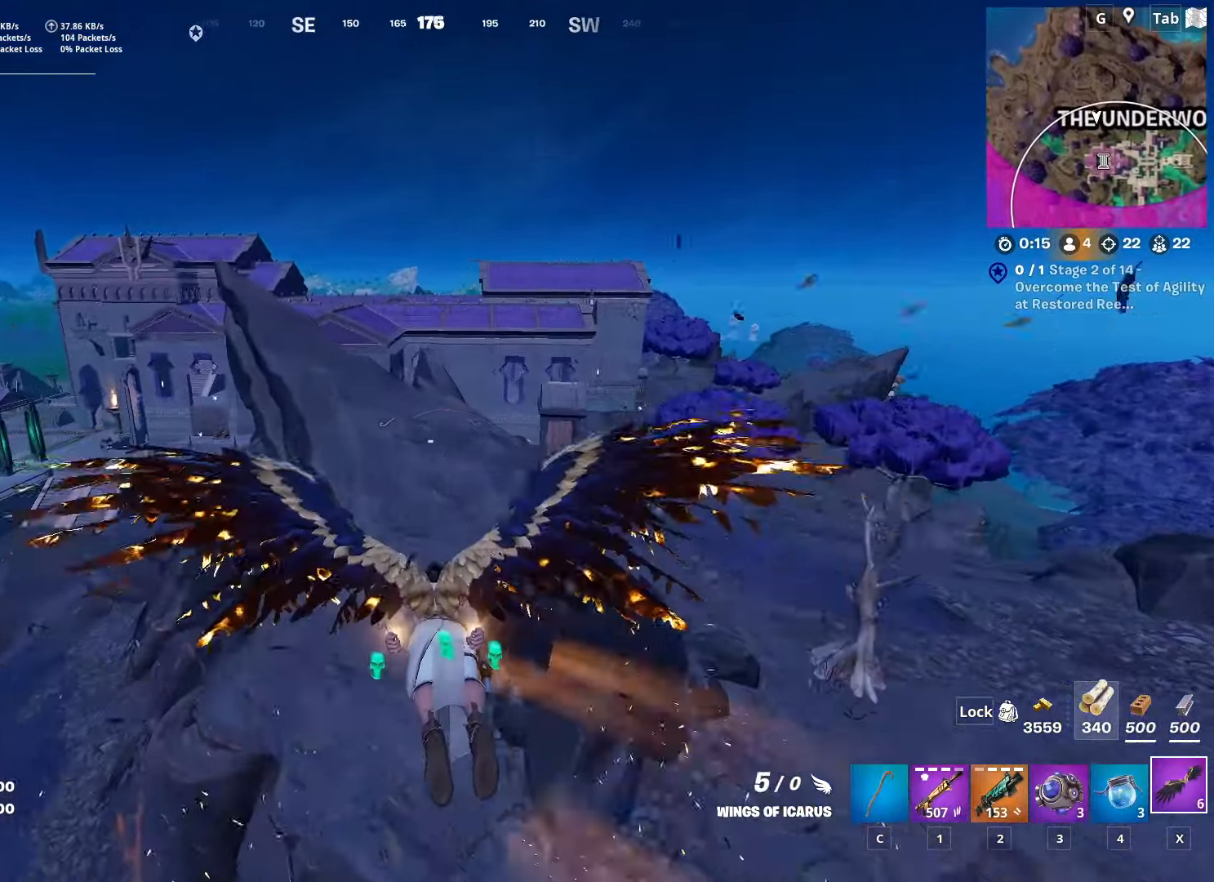
{"keys": ["d", "shift", "w"], "mouse": [], "mouse_move": "up-right", "events": [[116, "a", "up"], [400, "d", "down"]]}
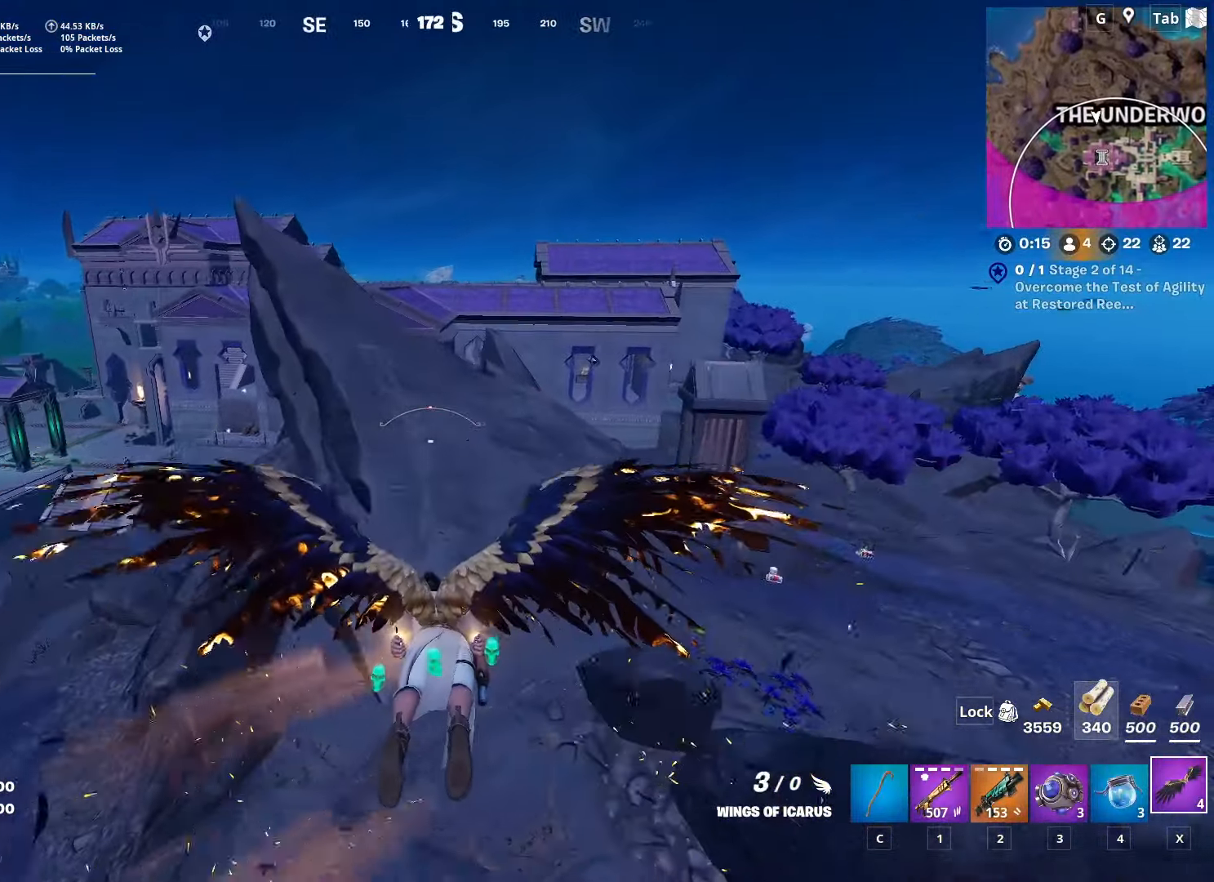
{"keys": ["w"], "mouse": [], "mouse_move": "still", "events": [[134, "d", "up"], [317, "a", "down"], [467, "a", "up"], [467, "shift", "up"]]}
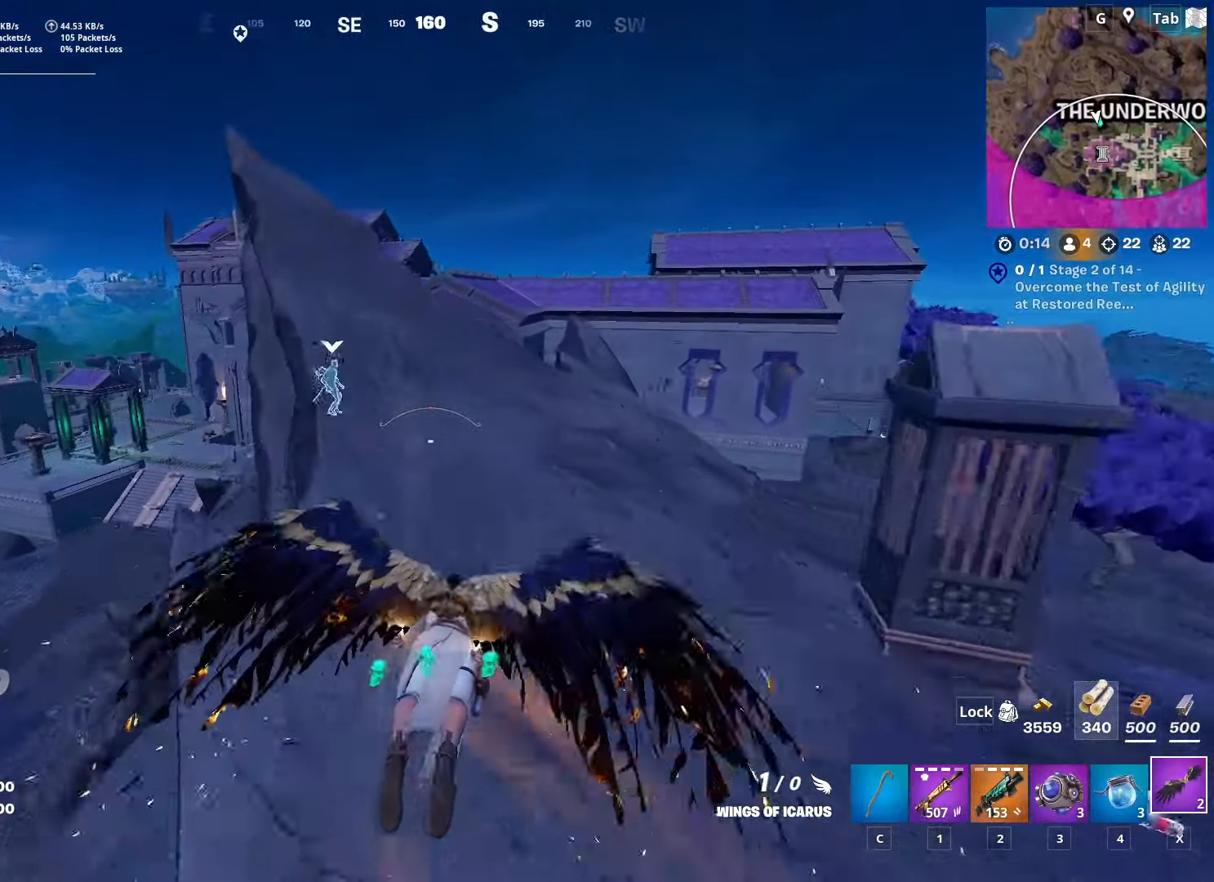
{"keys": ["3", "w"], "mouse": [], "mouse_move": "left", "events": [[483, "3", "down"]]}
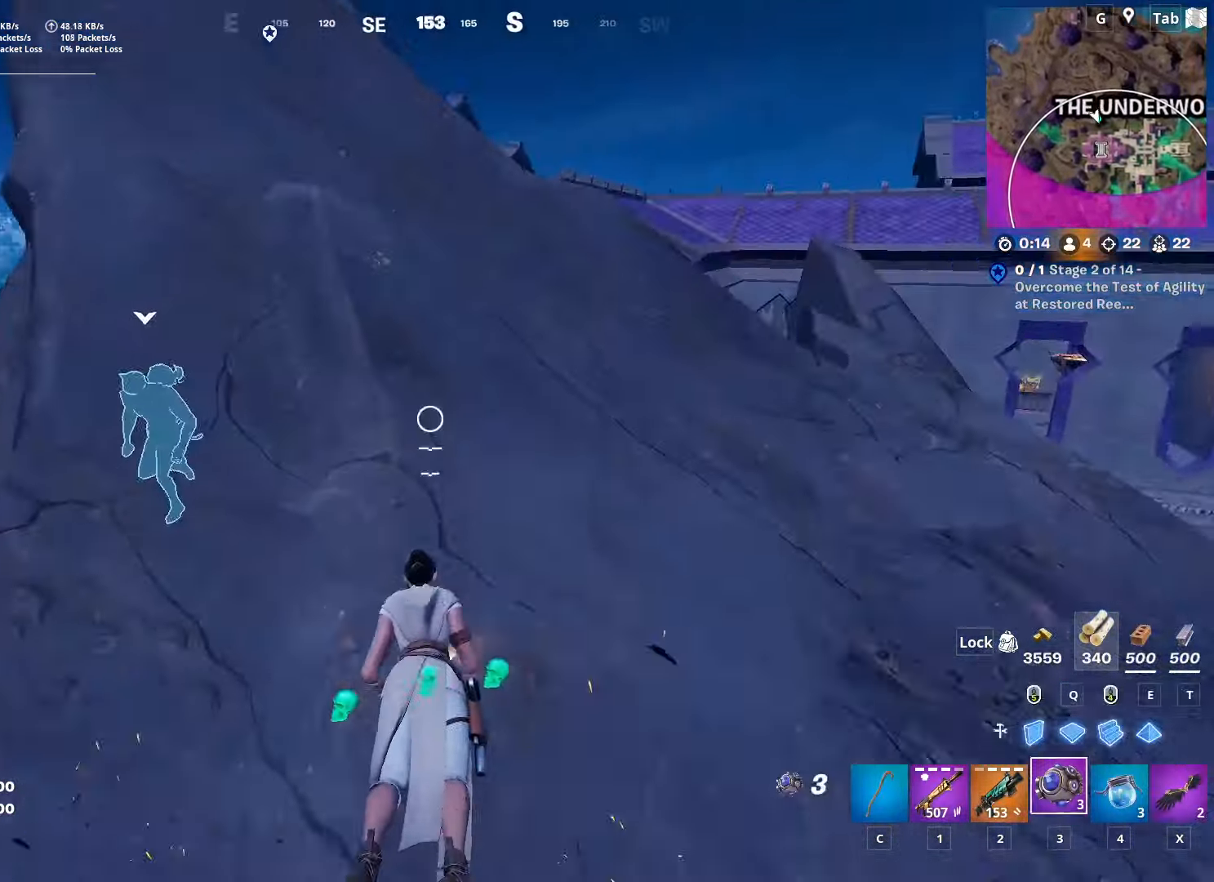
{"keys": ["d"], "mouse": ["left"], "mouse_move": "down-right", "events": [[117, "3", "up"], [218, "3", "down"], [301, "3", "up"], [351, "w", "up"], [451, "d", "down"], [451, "mouse_left", "down"]]}
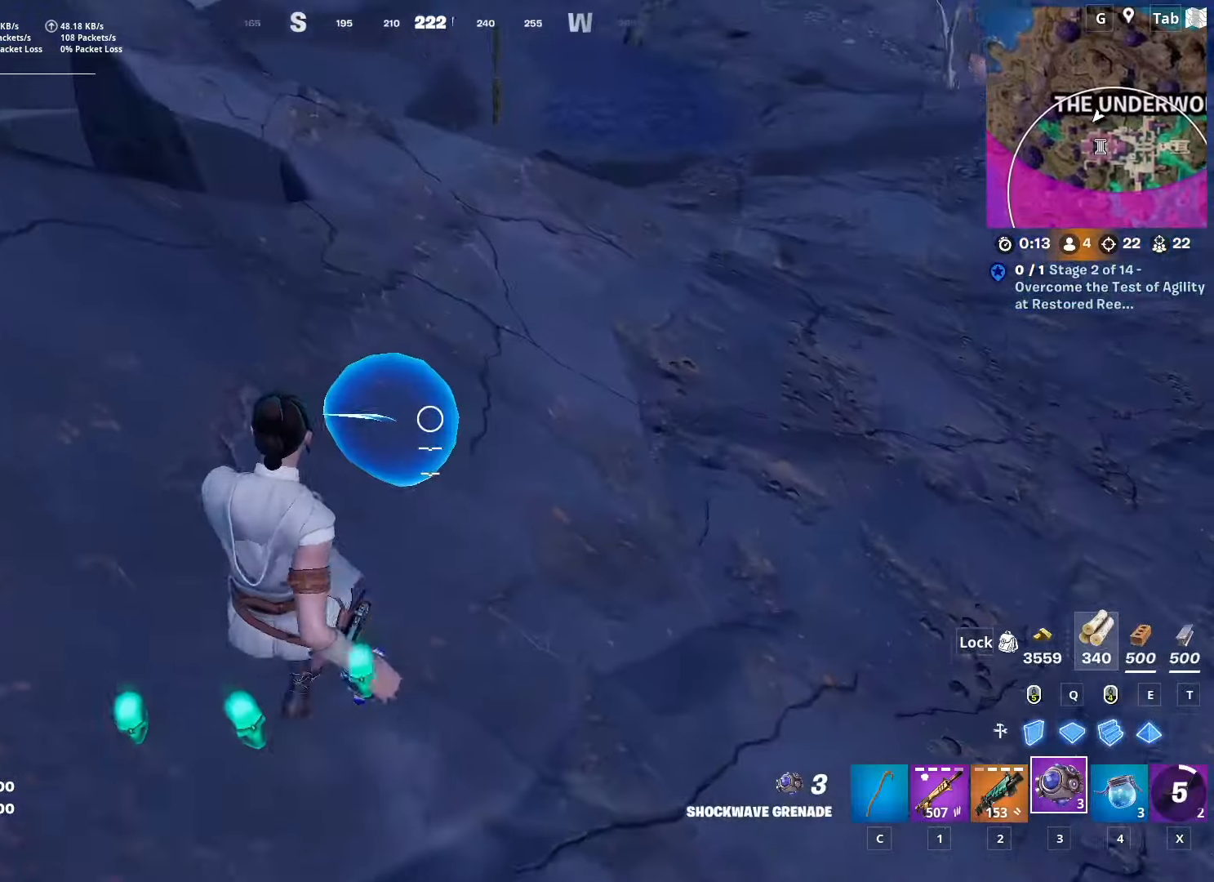
{"keys": ["d"], "mouse": ["left"], "mouse_move": "right", "events": []}
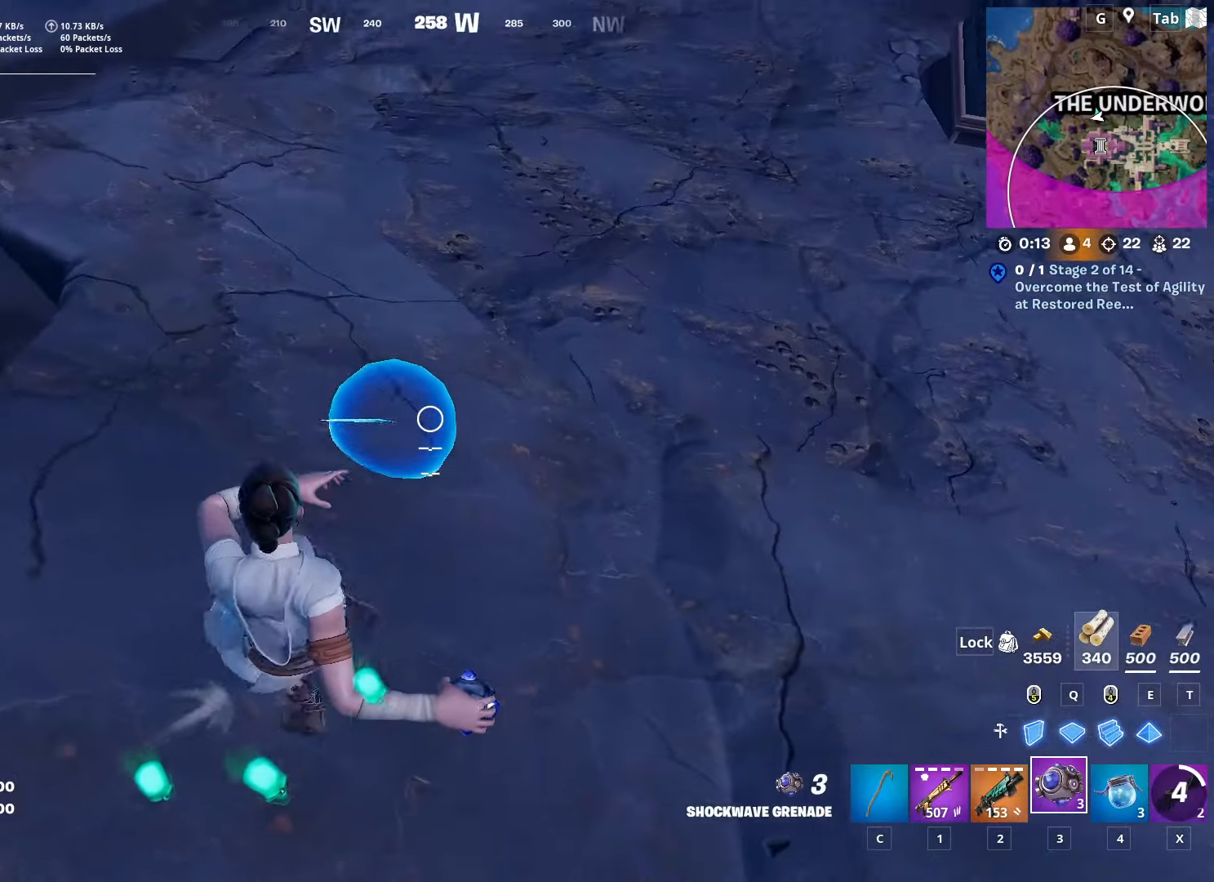
{"keys": ["a"], "mouse": [], "mouse_move": "still", "events": [[200, "mouse_left", "up"], [383, "a", "down"], [483, "d", "up"]]}
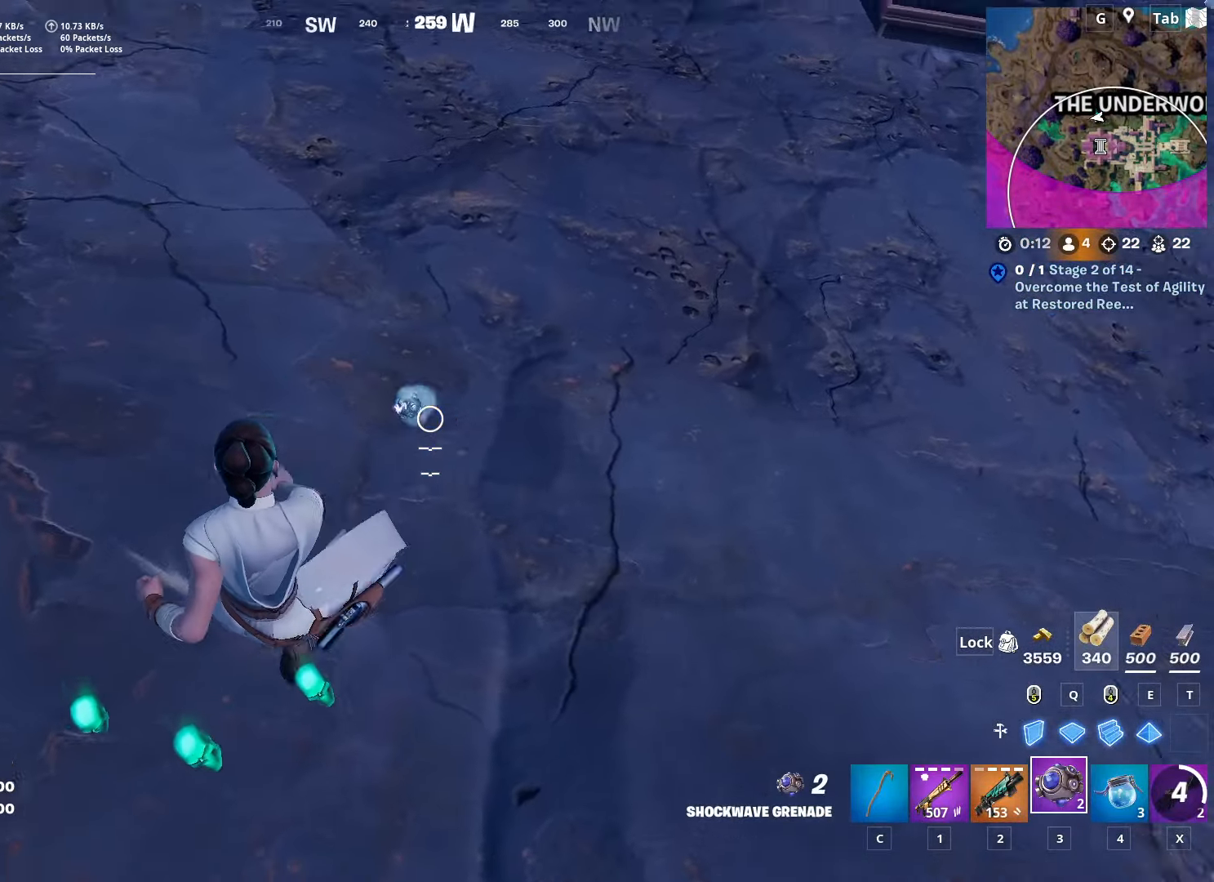
{"keys": ["w"], "mouse": [], "mouse_move": "up", "events": [[84, "w", "down"], [167, "a", "up"]]}
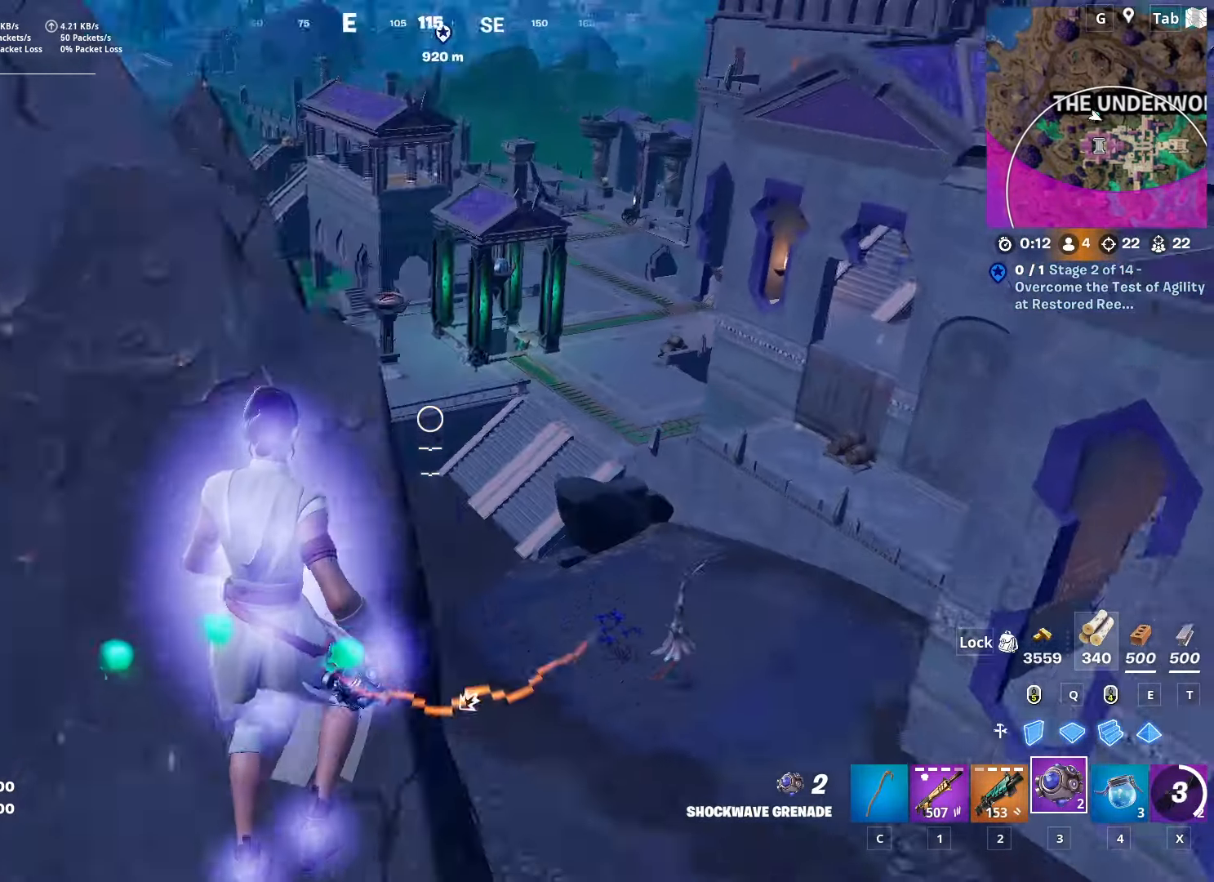
{"keys": ["s"], "mouse": [], "mouse_move": "down-right", "events": [[133, "2", "down"], [267, "2", "up"], [317, "w", "up"], [417, "s", "down"]]}
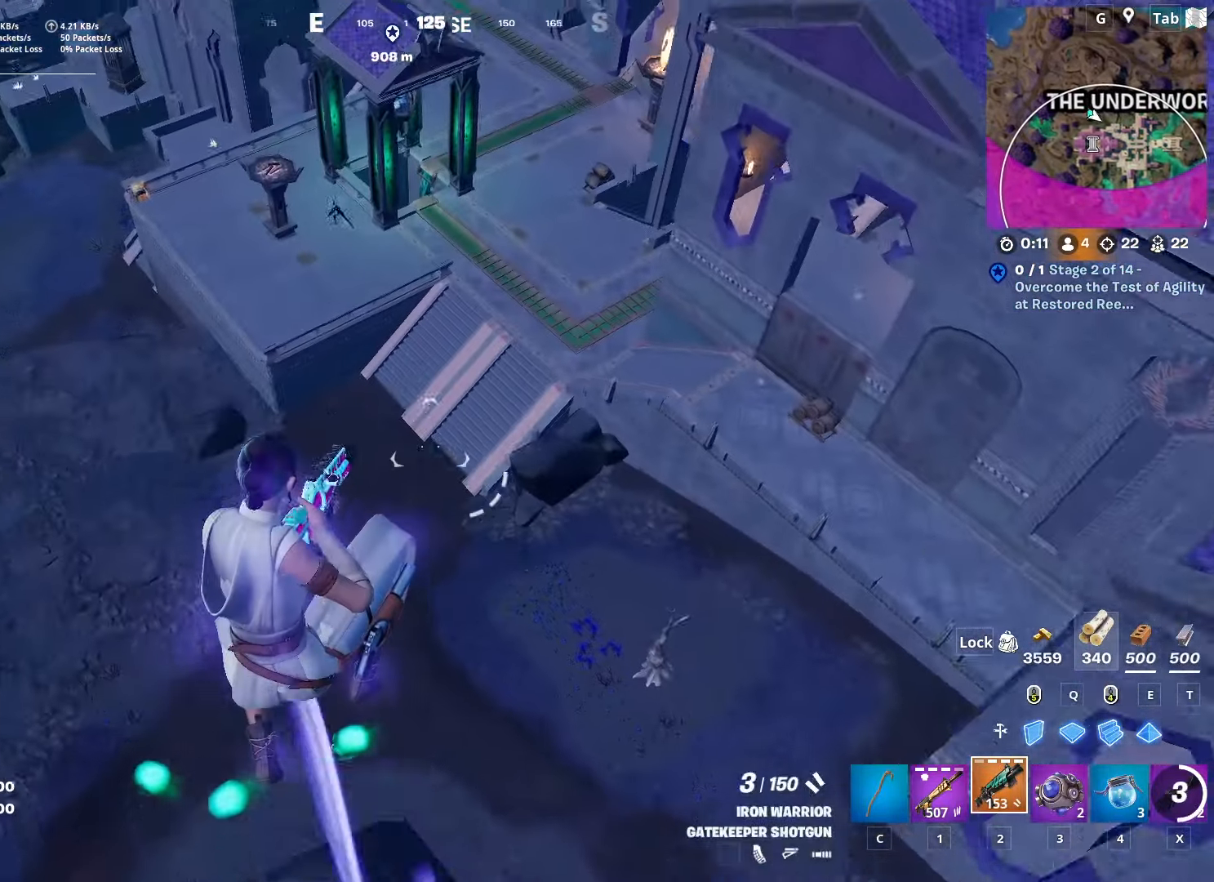
{"keys": ["d"], "mouse": [], "mouse_move": "down-left", "events": [[434, "d", "down"], [434, "s", "up"]]}
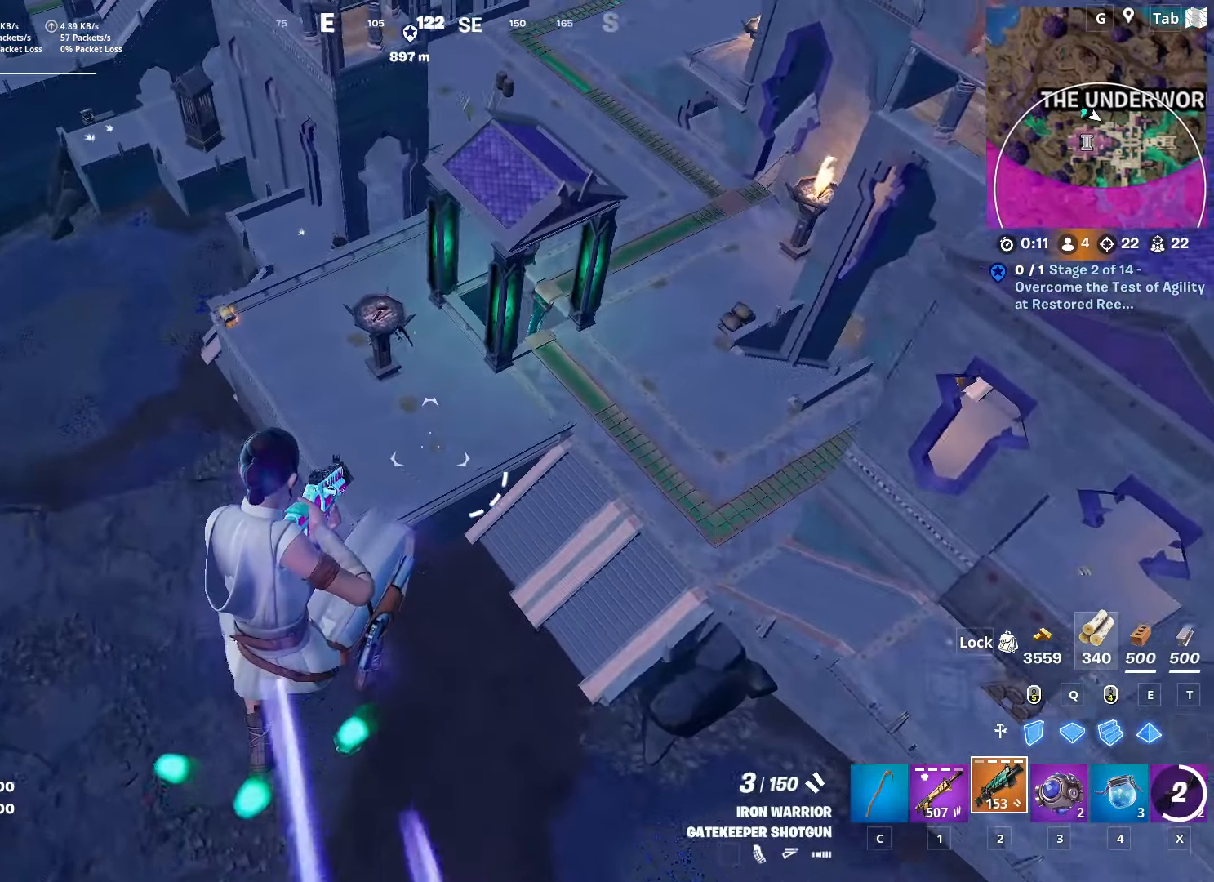
{"keys": ["s"], "mouse": [], "mouse_move": "still", "events": [[66, "w", "down"], [116, "d", "up"], [250, "d", "down"], [400, "w", "up"], [450, "d", "up"], [500, "s", "down"]]}
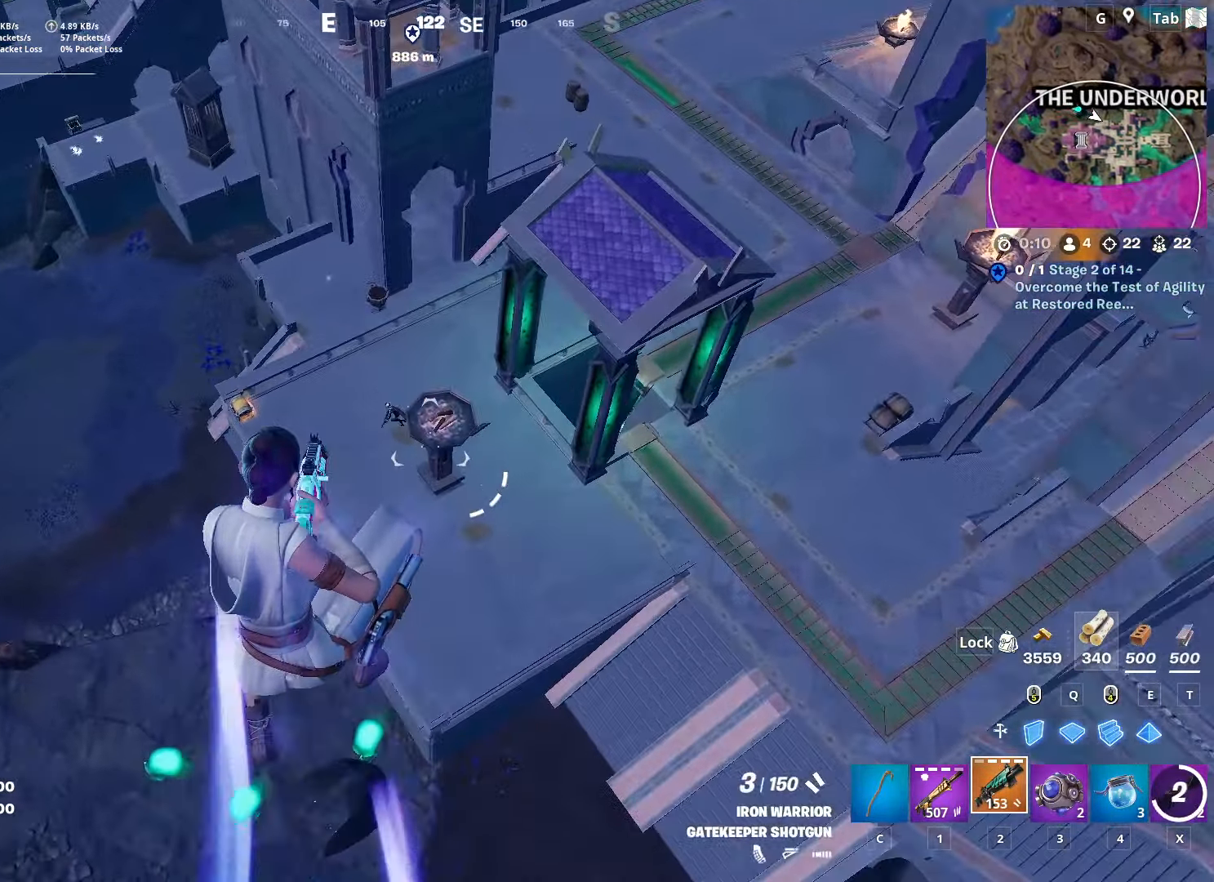
{"keys": ["w"], "mouse": [], "mouse_move": "left", "events": [[100, "d", "down"], [184, "s", "up"], [267, "d", "up"], [367, "w", "down"]]}
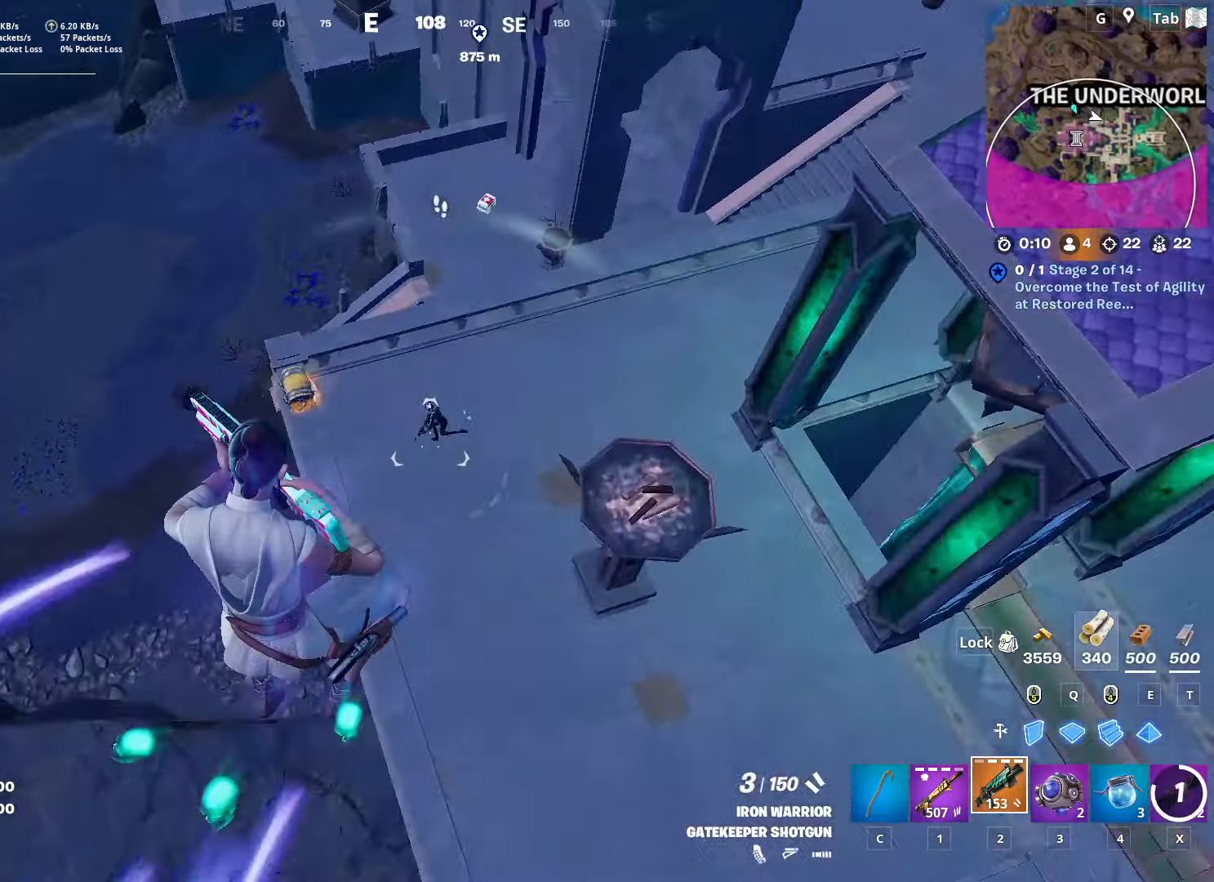
{"keys": ["a", "w"], "mouse": ["left"], "mouse_move": "left", "events": [[16, "a", "down"], [333, "a", "up"], [383, "a", "down"], [383, "mouse_left", "down"]]}
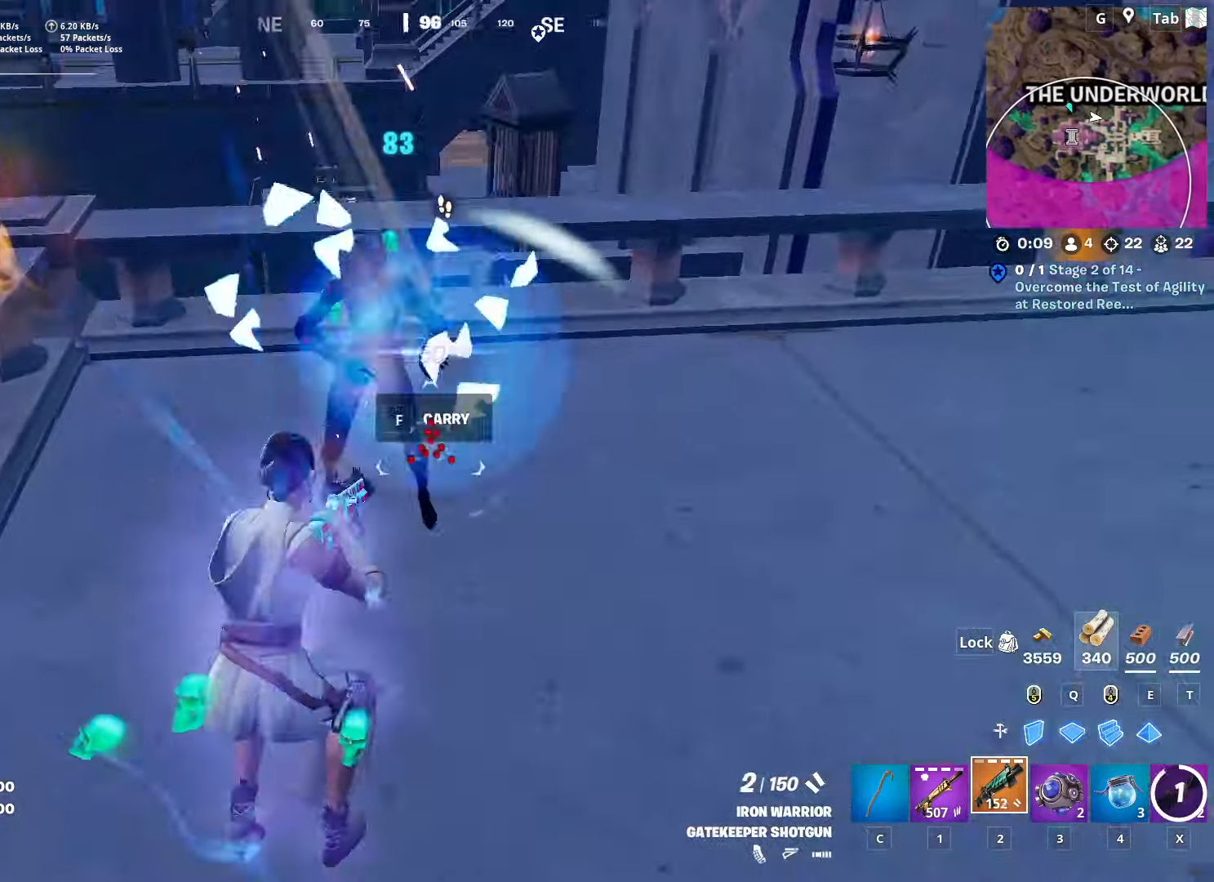
{"keys": ["w"], "mouse": [], "mouse_move": "right", "events": [[17, "mouse_left", "up"], [117, "w", "up"], [350, "w", "down"], [451, "a", "up"]]}
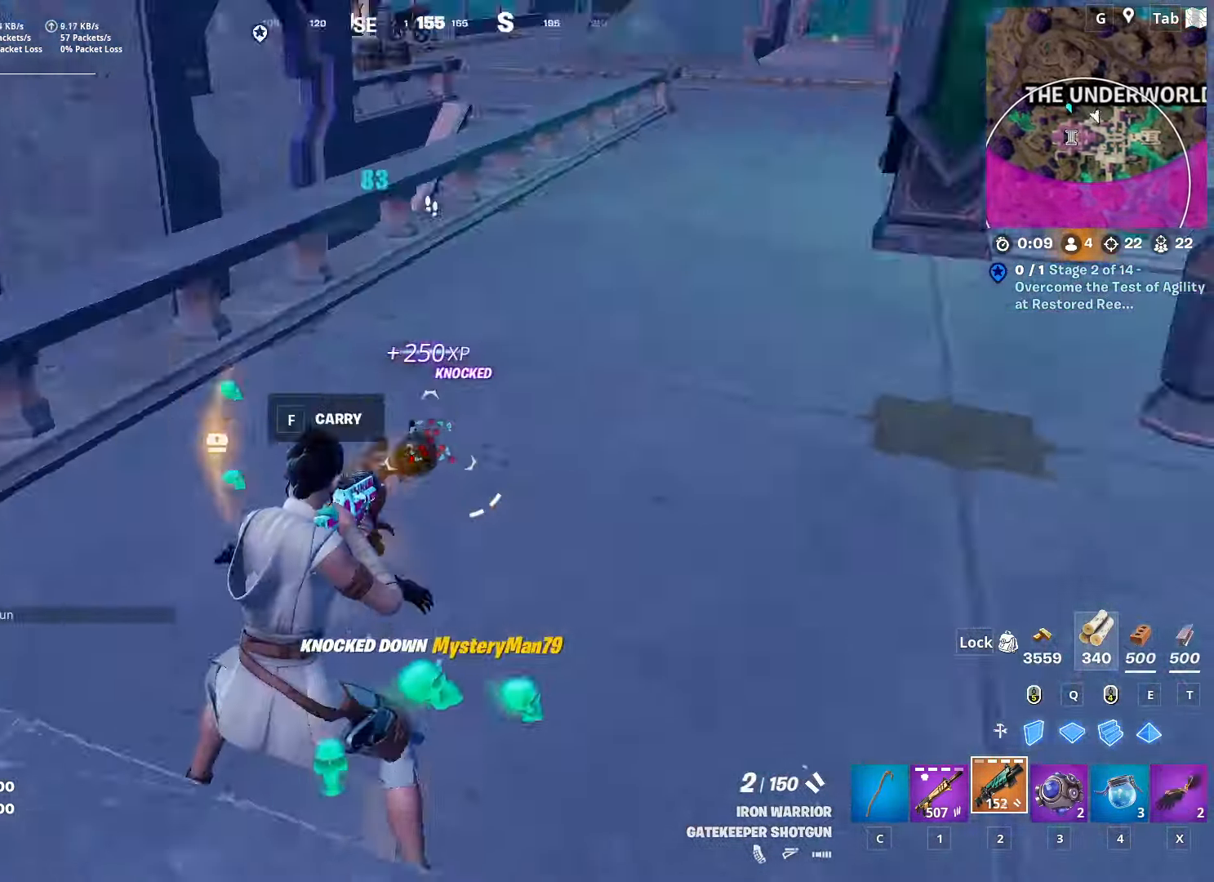
{"keys": ["d", "q", "w"], "mouse": ["left"], "mouse_move": "right", "events": [[83, "a", "down"], [217, "a", "up"], [267, "mouse_left", "down"], [317, "d", "down"], [467, "q", "down"]]}
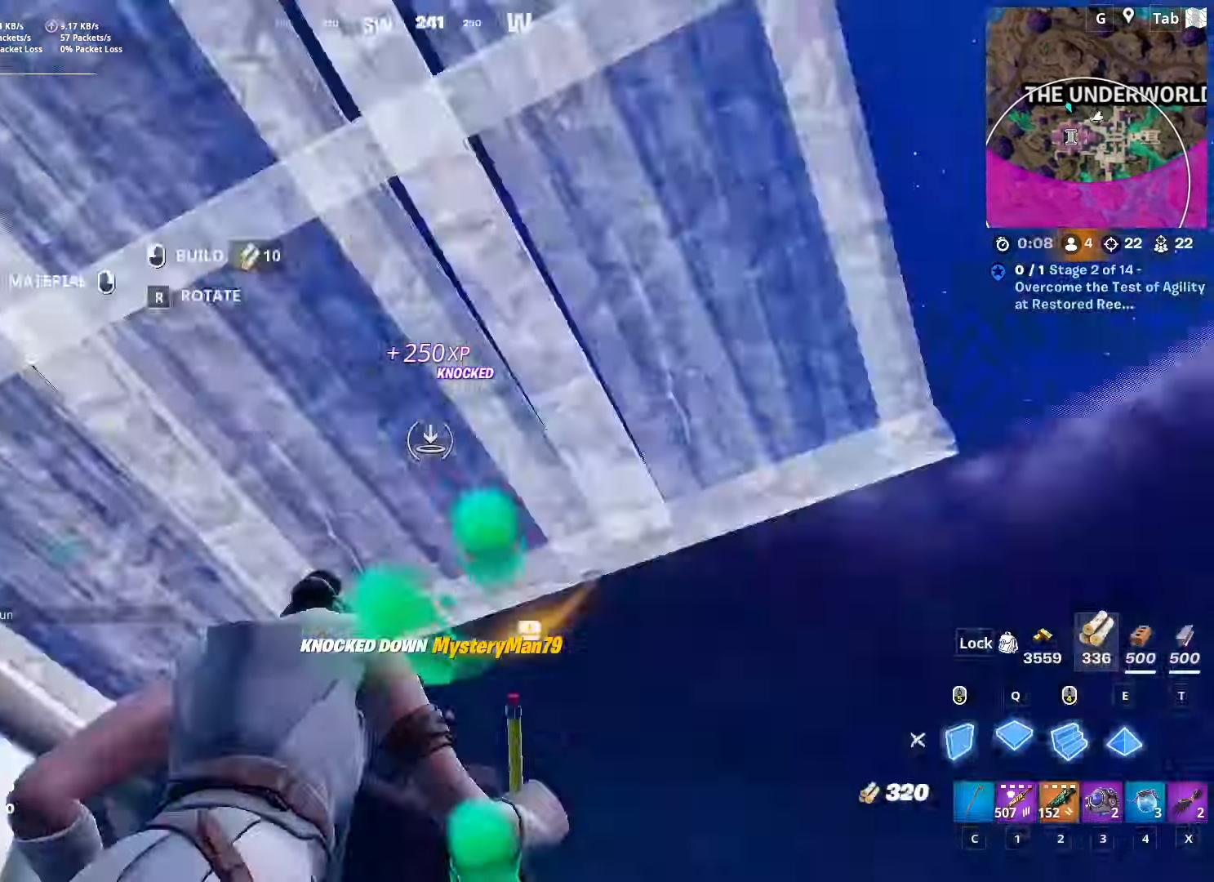
{"keys": [], "mouse": [], "mouse_move": "down", "events": [[17, "d", "up"], [150, "q", "up"], [150, "w", "up"], [283, "mouse_left", "up"], [333, "2", "down"], [433, "2", "up"]]}
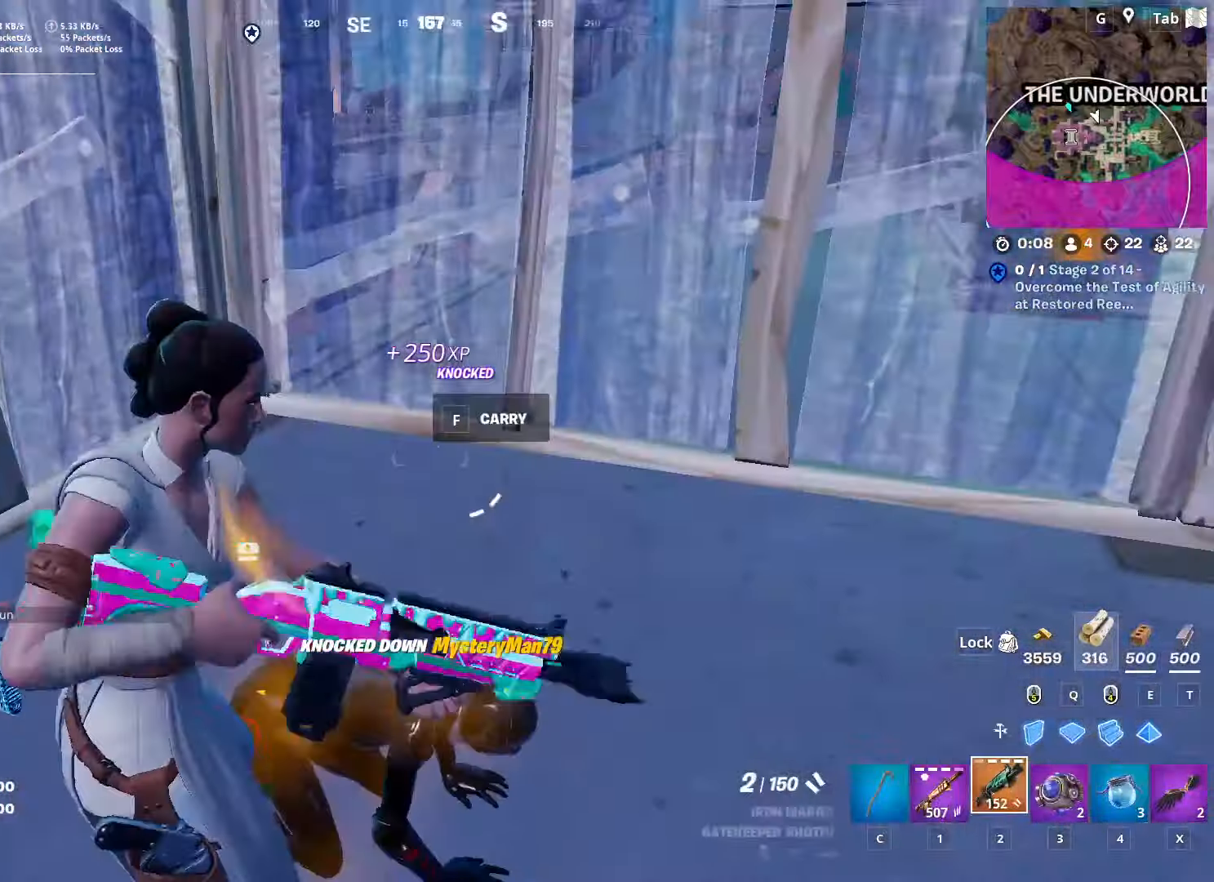
{"keys": [], "mouse": [], "mouse_move": "still", "events": [[67, "shift", "down"], [217, "shift", "up"], [300, "s", "down"], [484, "s", "up"]]}
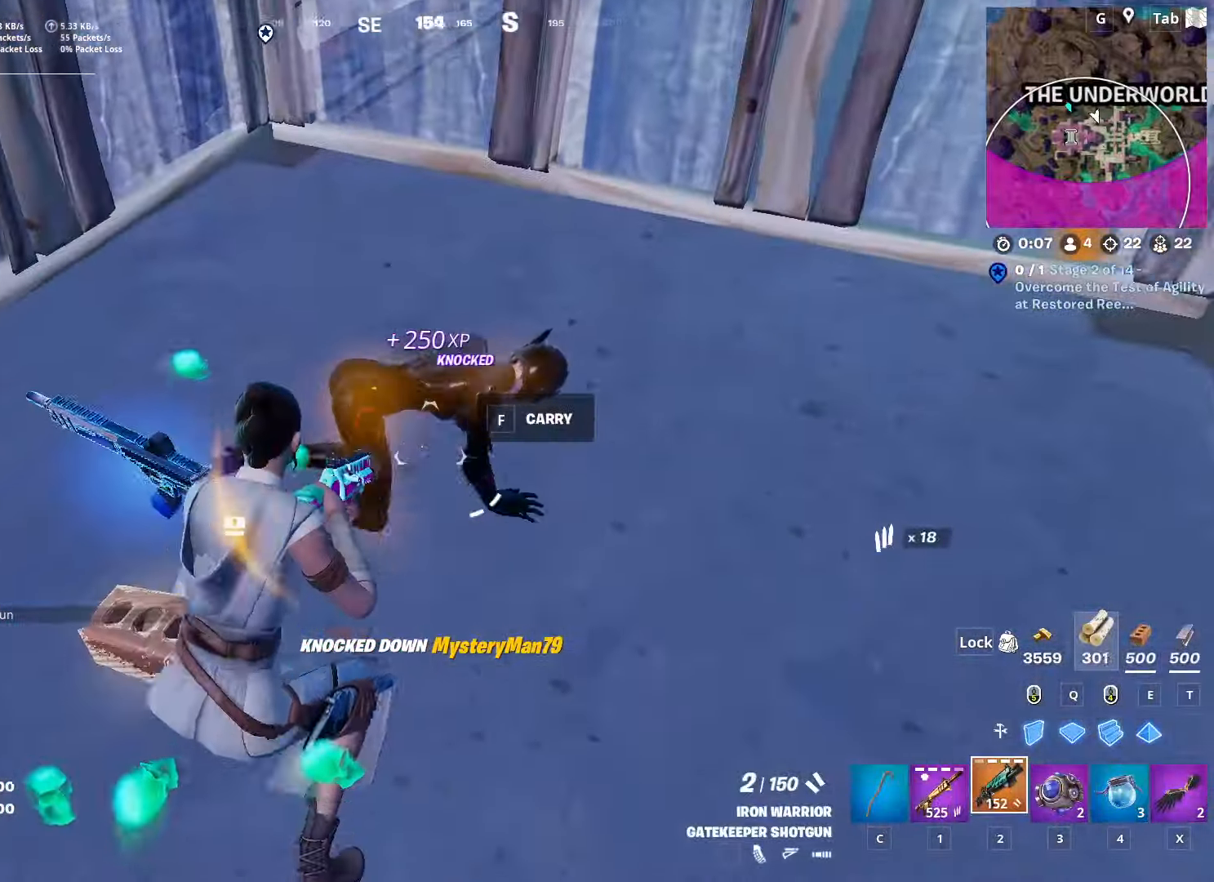
{"keys": ["d", "s"], "mouse": [], "mouse_move": "right", "events": [[33, "d", "down"], [317, "space", "down"], [450, "space", "up"], [500, "s", "down"]]}
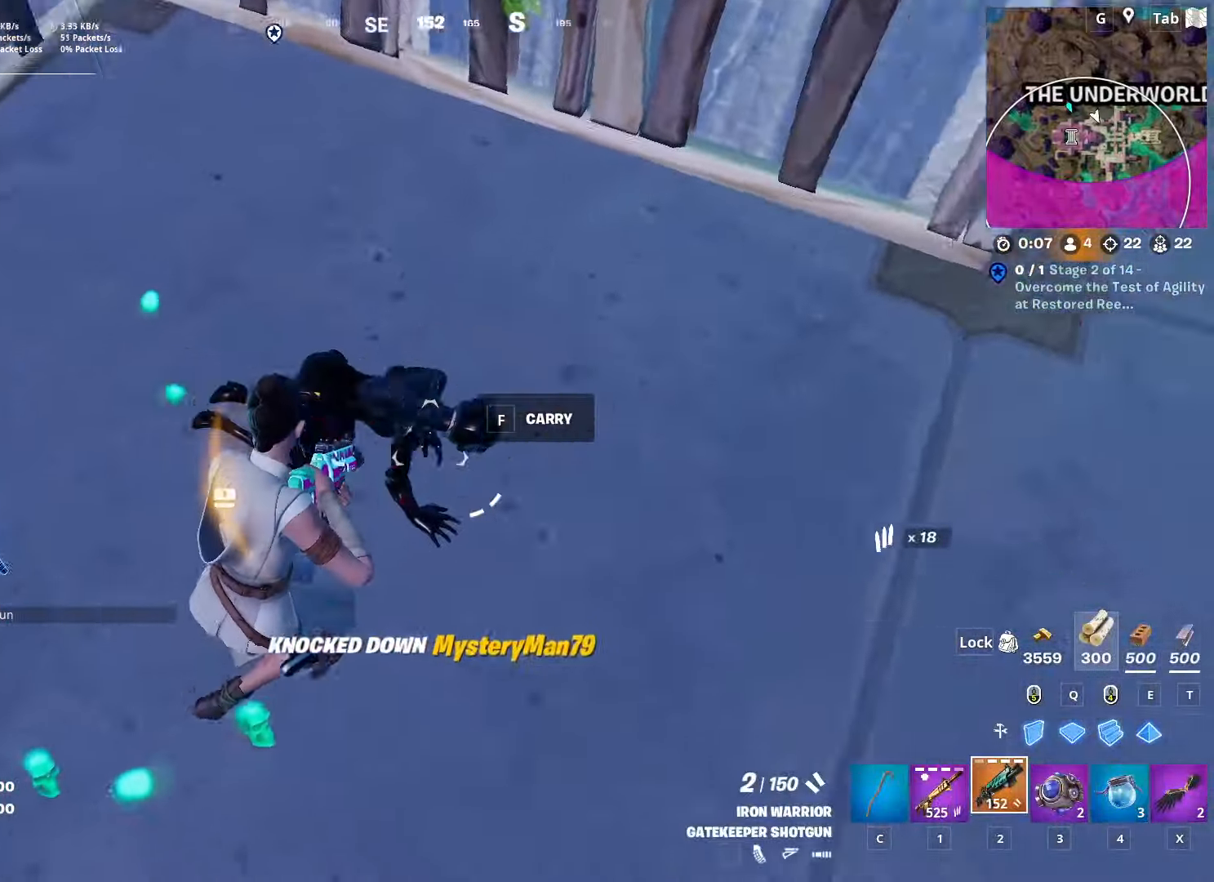
{"keys": ["a", "r"], "mouse": [], "mouse_move": "up", "events": [[100, "a", "down"], [100, "mouse_left", "down"], [150, "d", "up"], [200, "mouse_left", "up"], [200, "s", "up"], [250, "r", "down"], [384, "r", "up"], [484, "r", "down"]]}
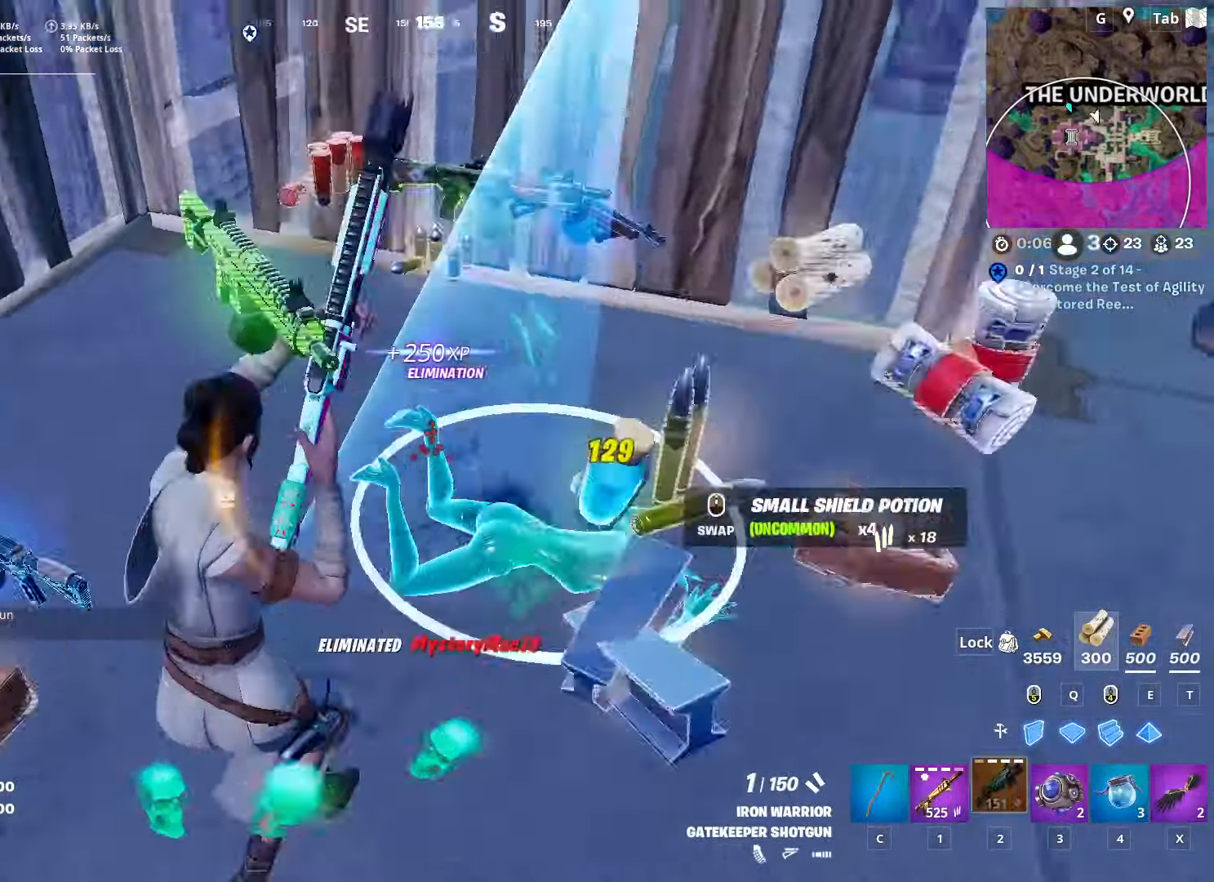
{"keys": ["a", "w"], "mouse": [], "mouse_move": "right", "events": [[66, "r", "up"], [300, "w", "down"]]}
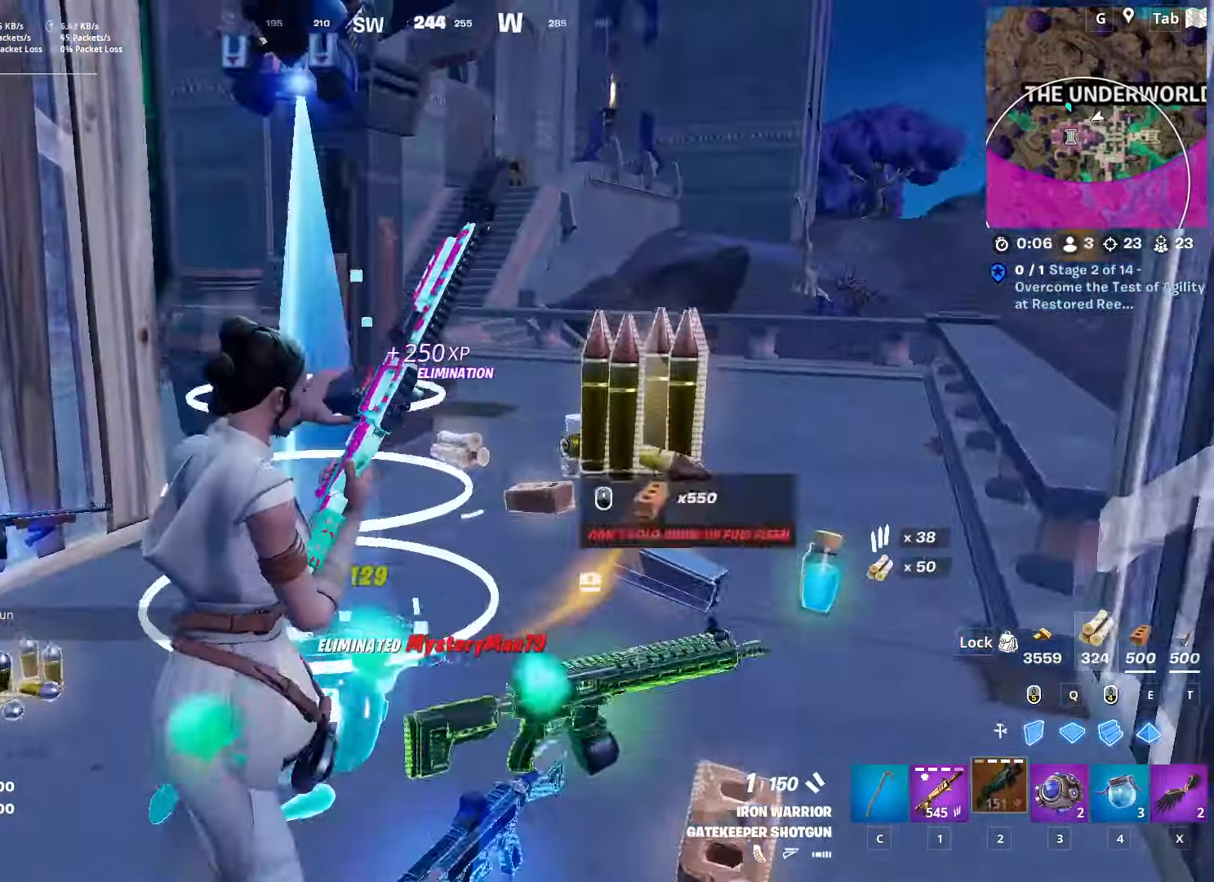
{"keys": ["d", "w"], "mouse": [], "mouse_move": "still", "events": [[34, "a", "up"], [234, "d", "down"]]}
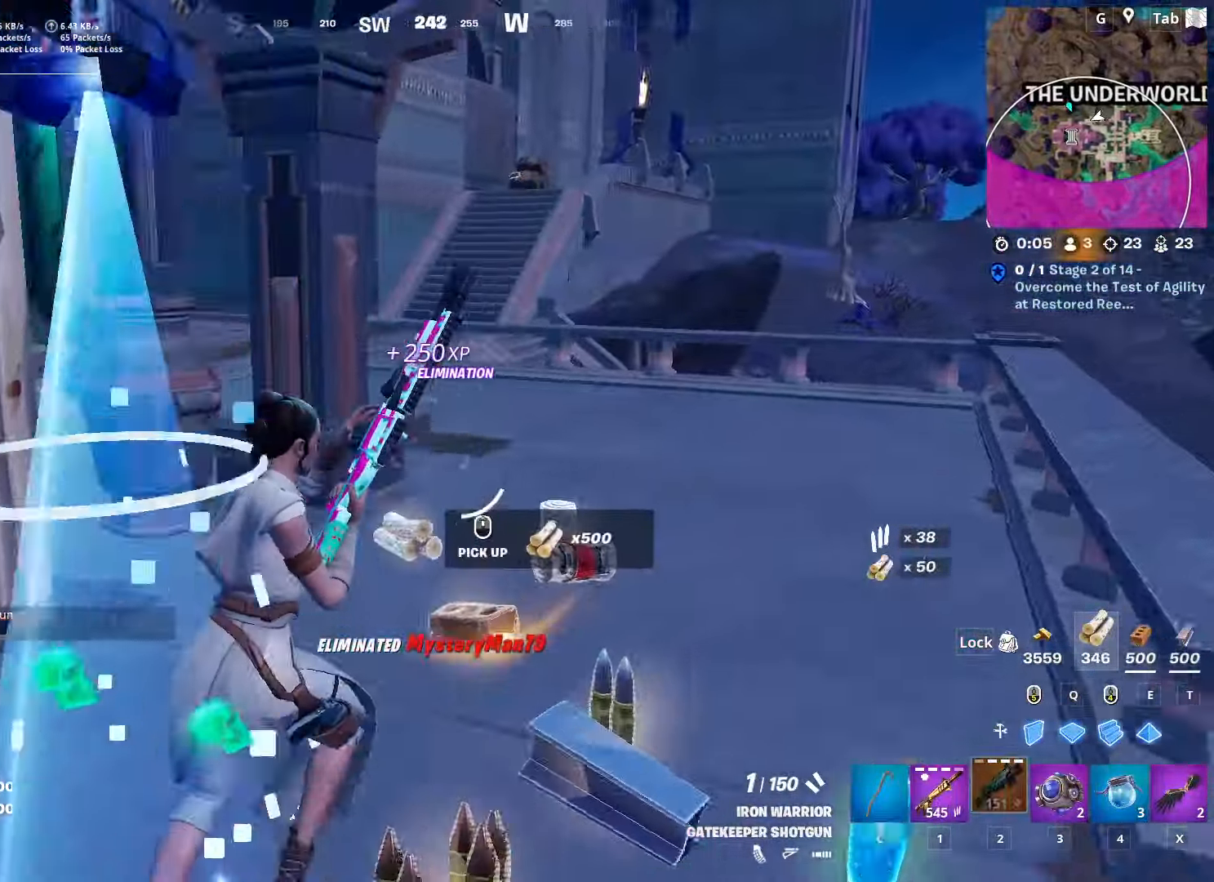
{"keys": ["d", "w"], "mouse": [], "mouse_move": "up-left", "events": []}
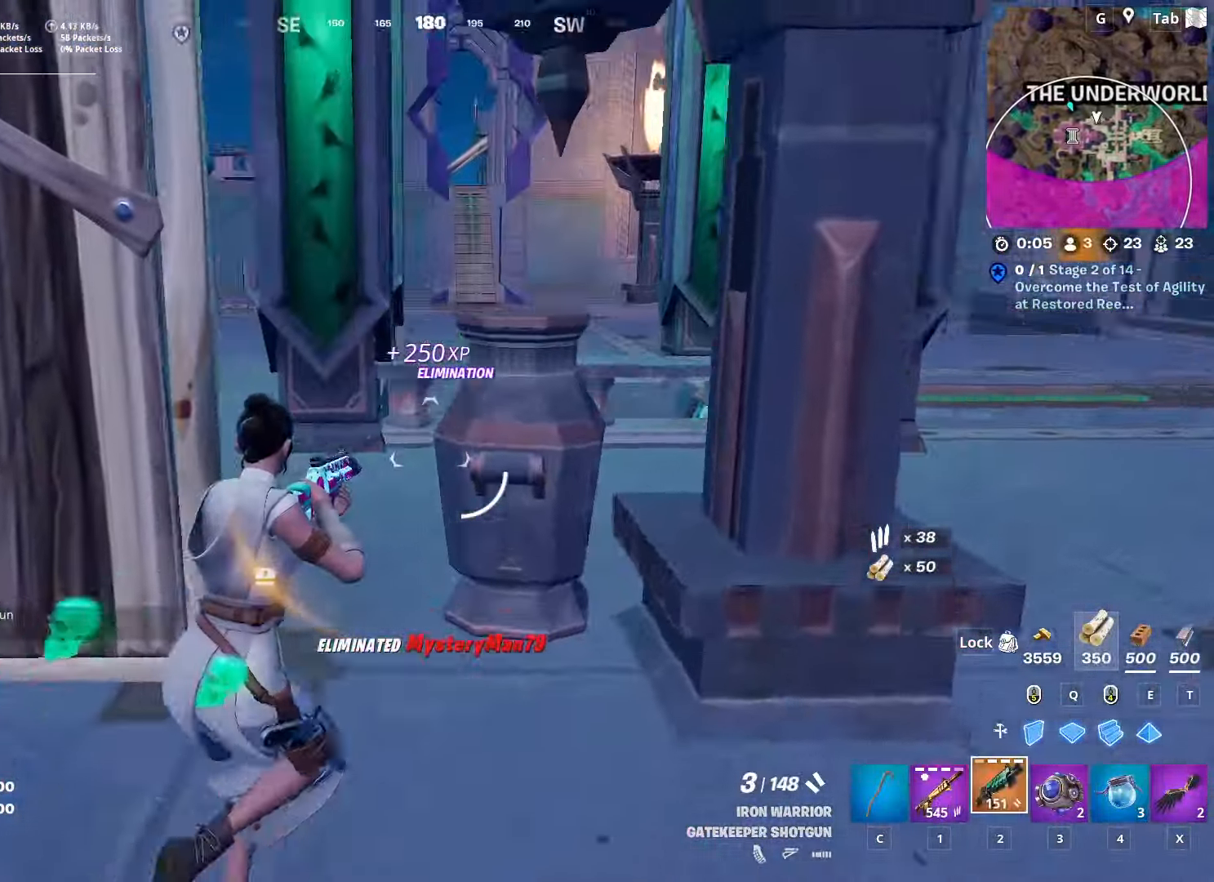
{"keys": ["w"], "mouse": [], "mouse_move": "left", "events": [[117, "d", "up"], [217, "ctrl", "down"], [484, "ctrl", "up"]]}
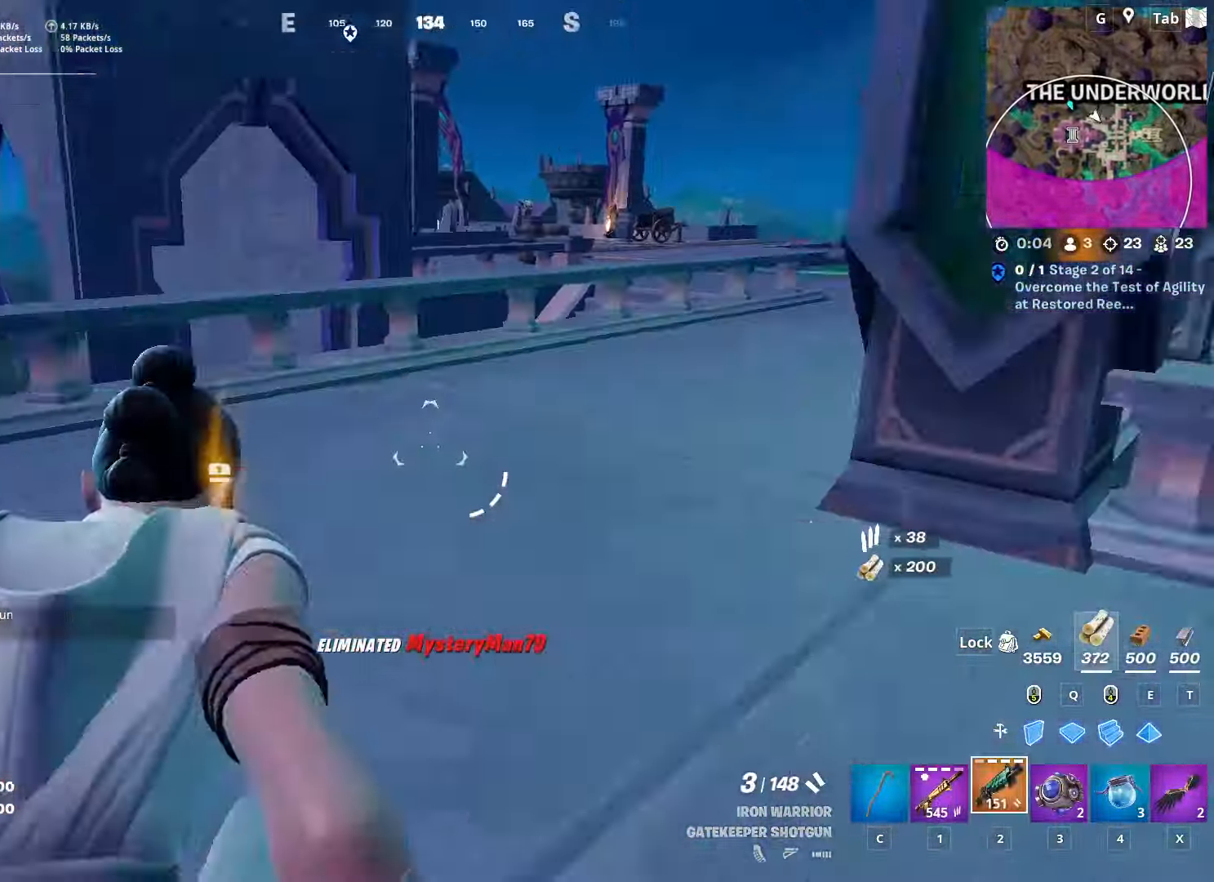
{"keys": ["d", "w"], "mouse": [], "mouse_move": "down", "events": [[150, "d", "down"], [217, "space", "down"], [467, "space", "up"]]}
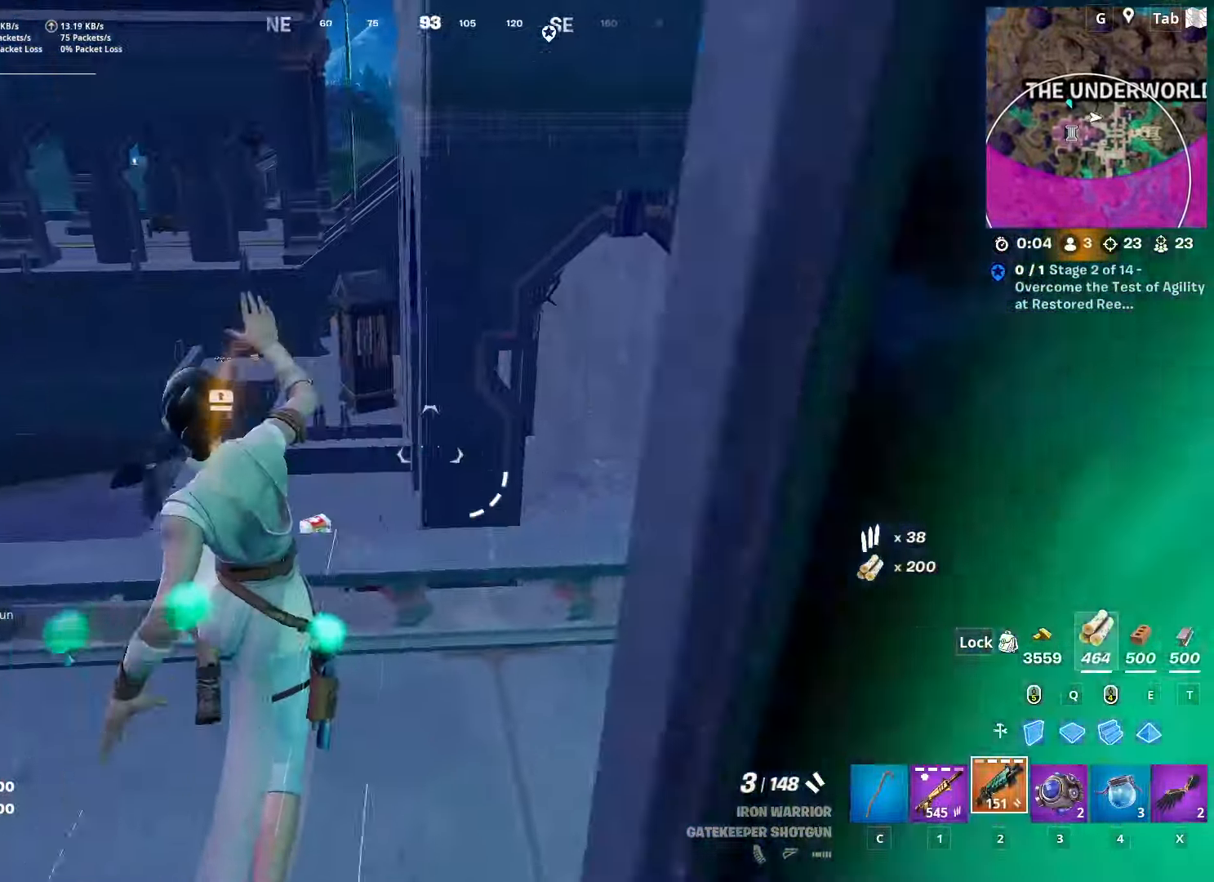
{"keys": ["w"], "mouse": [], "mouse_move": "right", "events": [[367, "d", "up"]]}
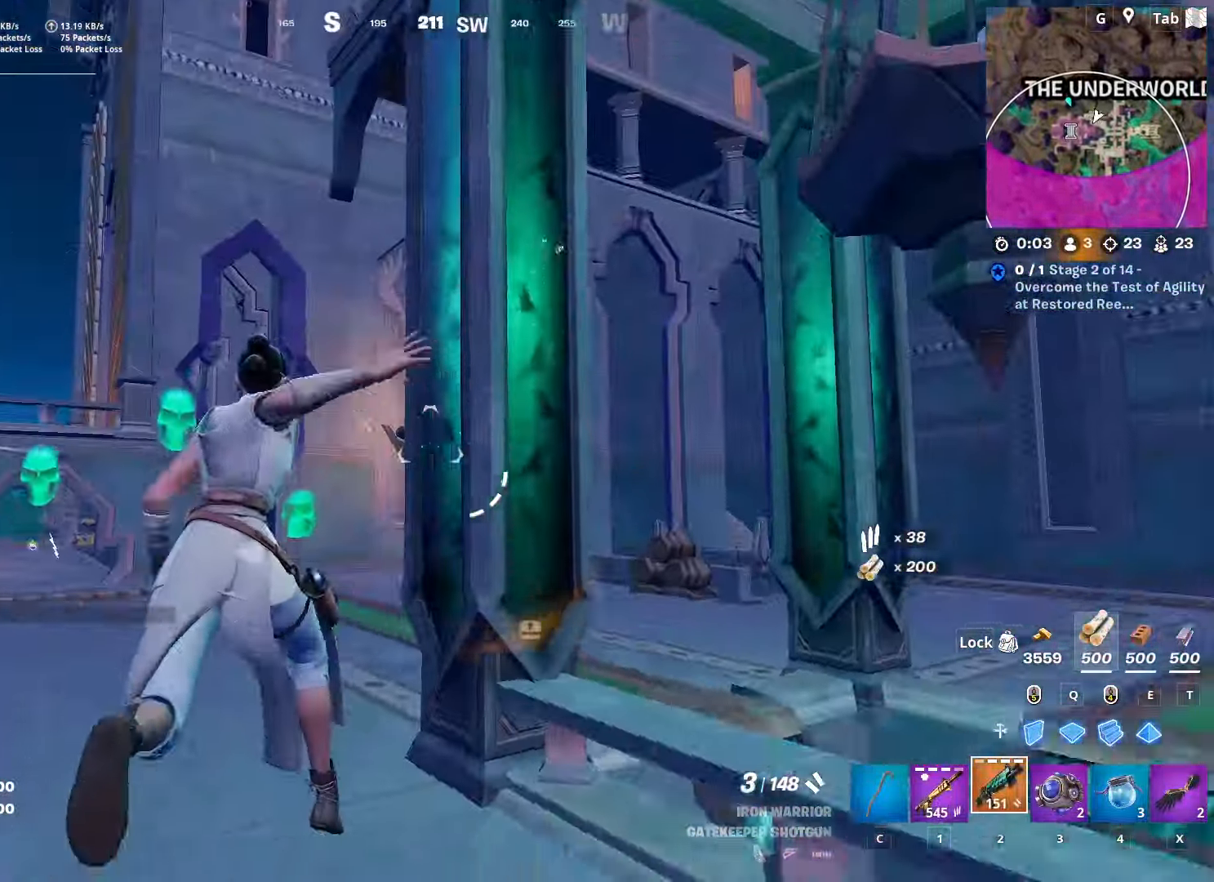
{"keys": ["space", "w"], "mouse": [], "mouse_move": "down-left", "events": [[450, "space", "down"]]}
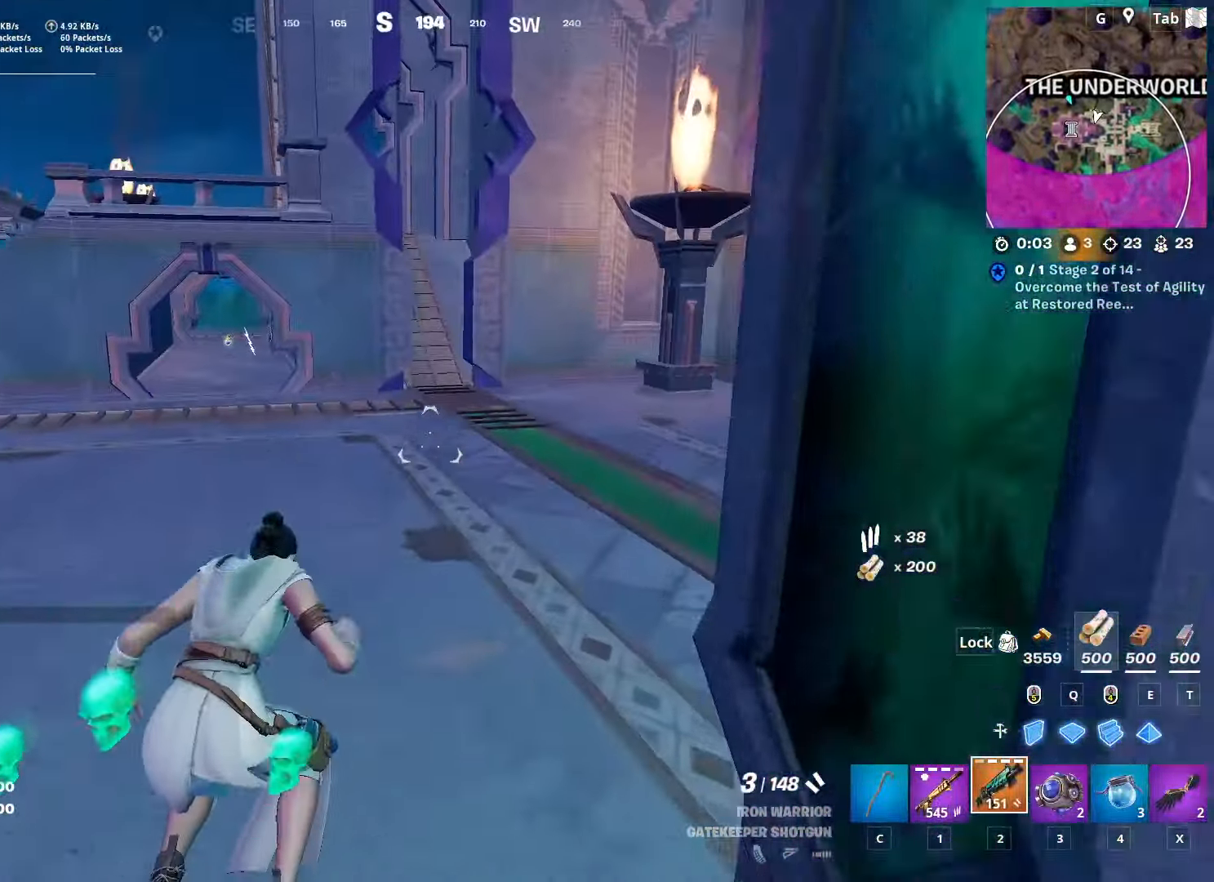
{"keys": ["space", "w"], "mouse": [], "mouse_move": "still", "events": [[134, "space", "up"], [468, "space", "down"]]}
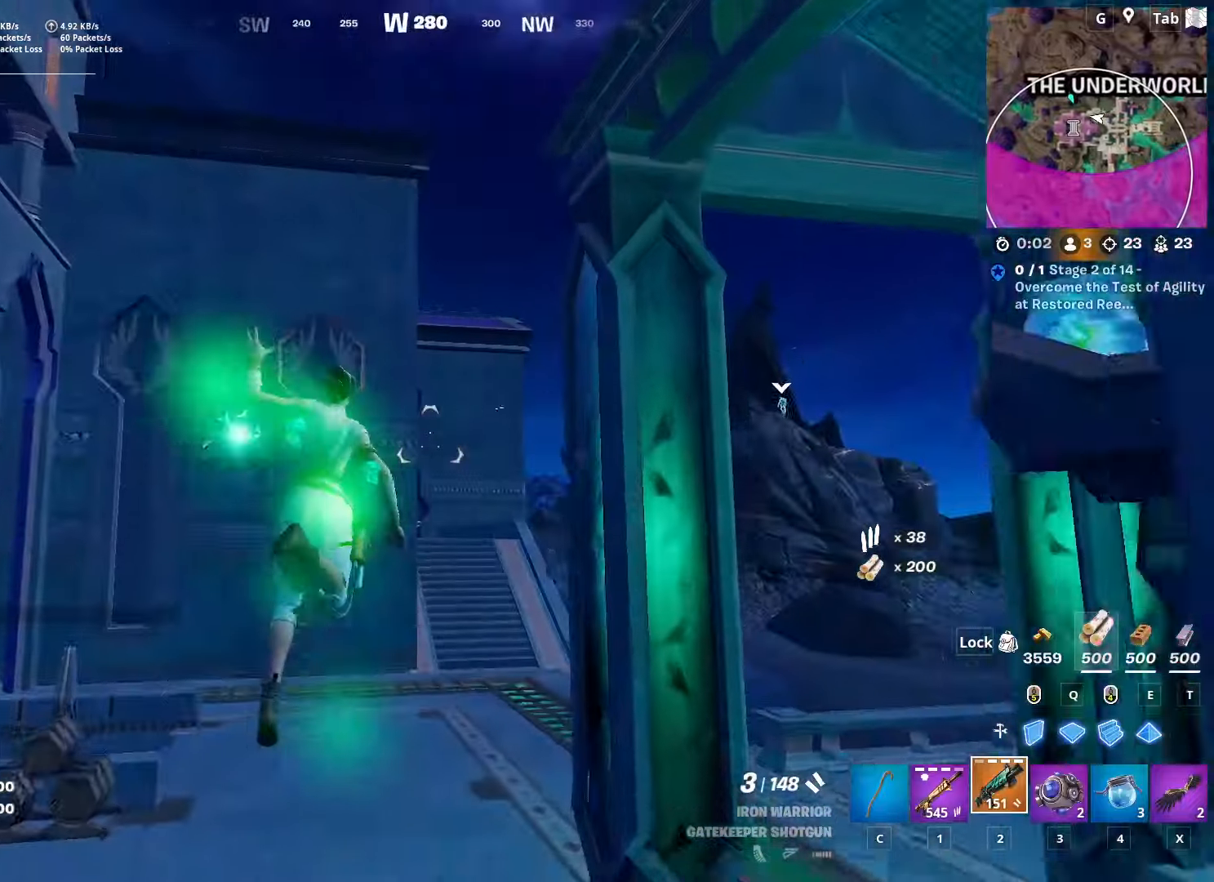
{"keys": ["d", "w"], "mouse": [], "mouse_move": "still", "events": [[184, "d", "down"], [184, "space", "up"]]}
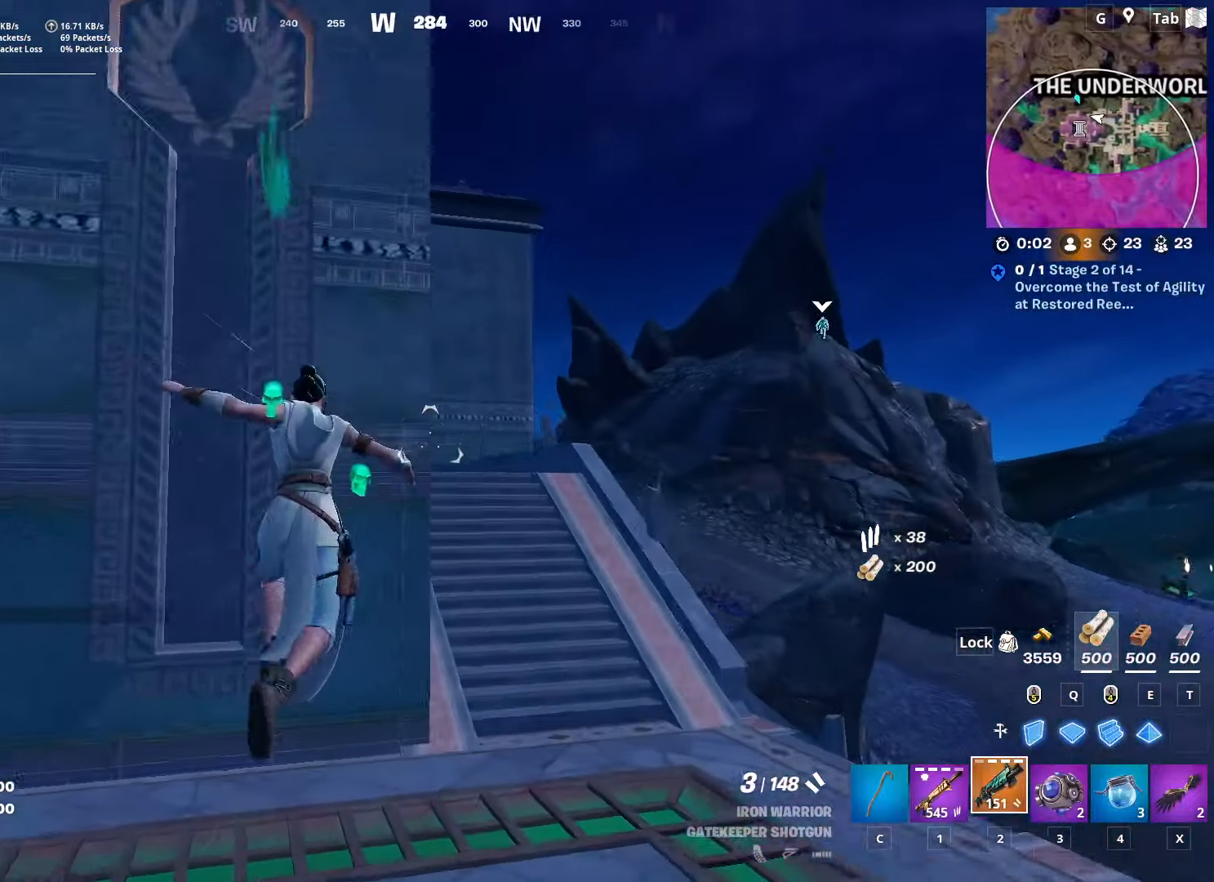
{"keys": ["d", "w"], "mouse": [], "mouse_move": "left", "events": []}
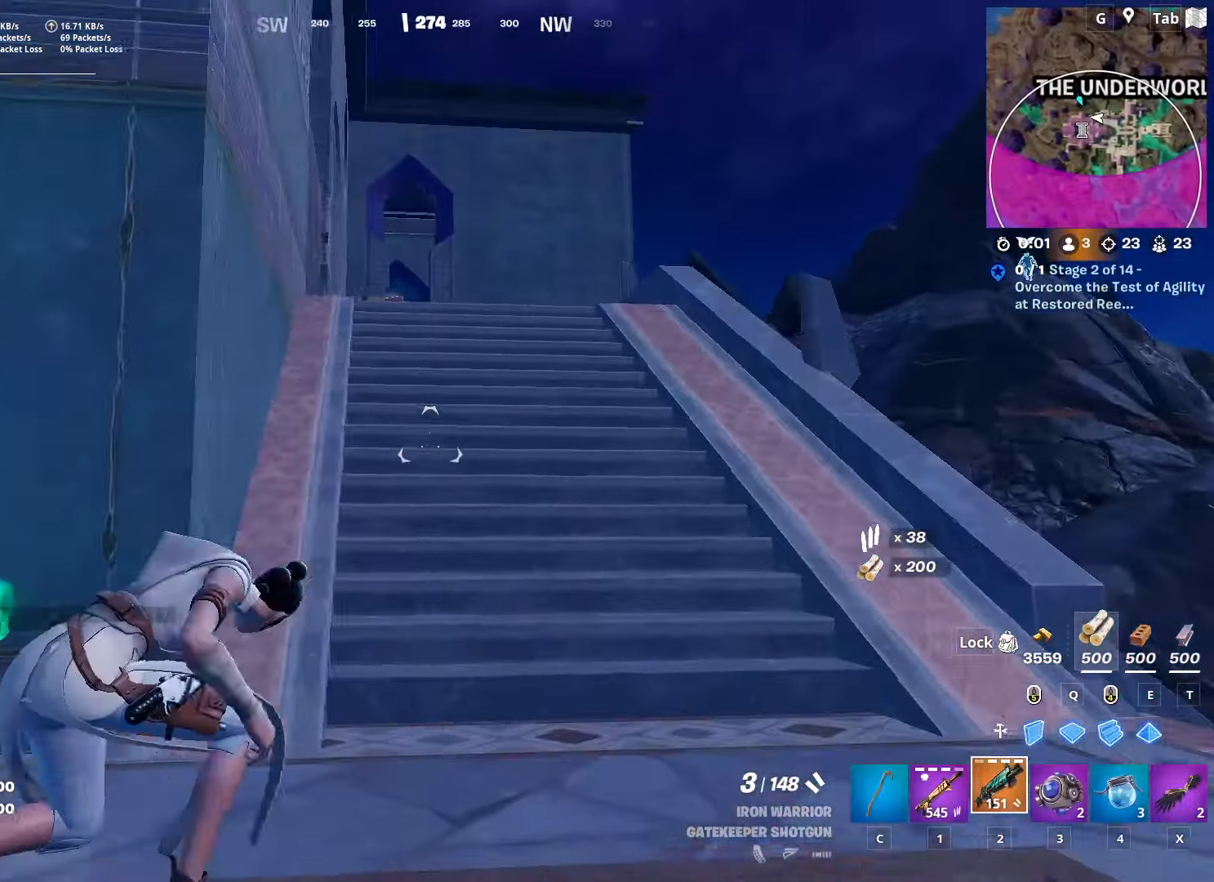
{"keys": ["space", "w"], "mouse": [], "mouse_move": "down", "events": [[34, "d", "up"], [84, "space", "down"], [267, "space", "up"], [418, "space", "down"]]}